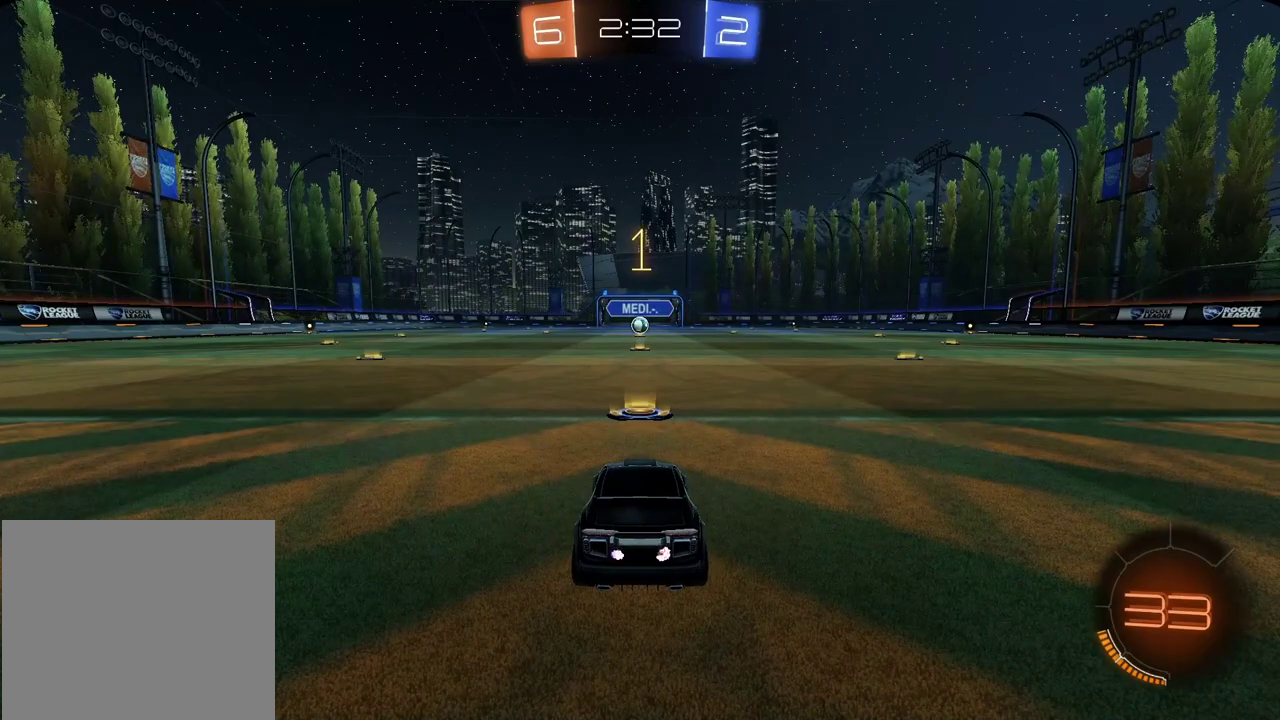
Gameplay with a controller (PlayStation layout); each line is a JSON object with the inputs held at the frame after it. "events" lists button and stick changes between this image and that frame as [ms after this image, input, new state], when the widget could be followed in between. Not read: L1.
{"buttons": ["CIRCLE", "R2"], "left_stick": "center", "right_stick": "center", "events": []}
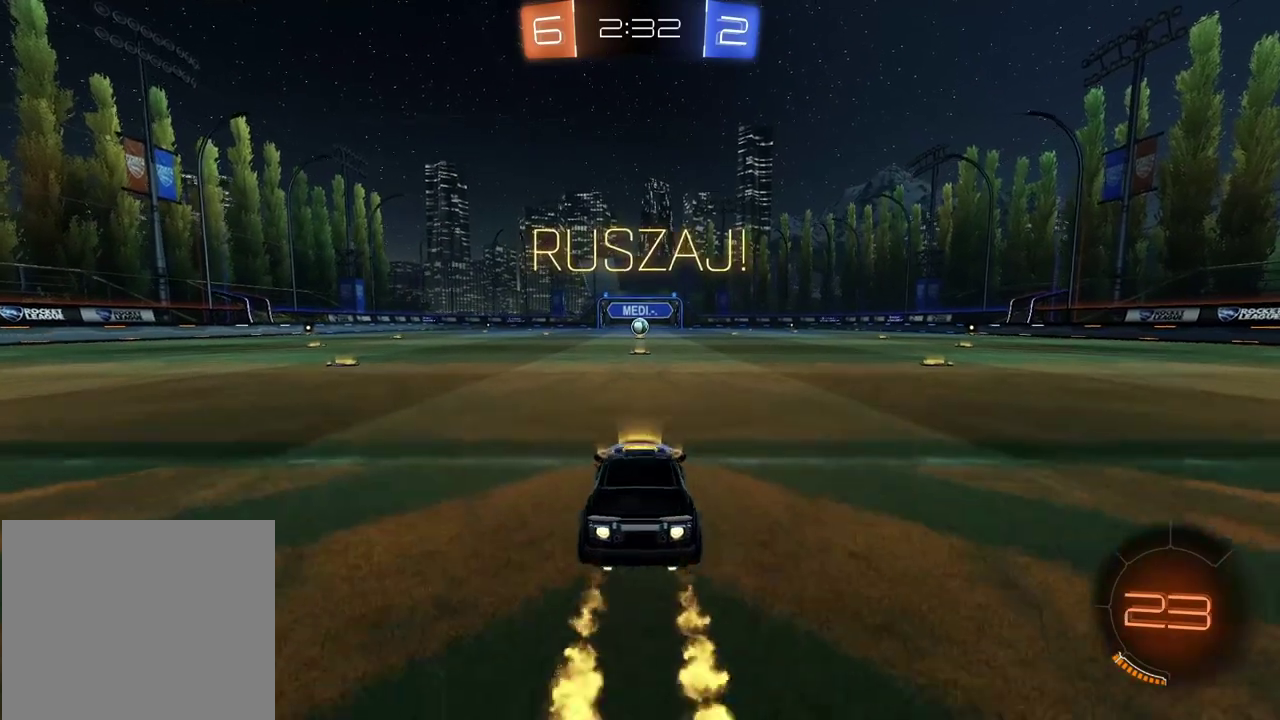
{"buttons": ["CROSS", "CIRCLE", "R2"], "left_stick": "up", "right_stick": "center", "events": [[417, "left_stick", "up"], [450, "CROSS", "down"]]}
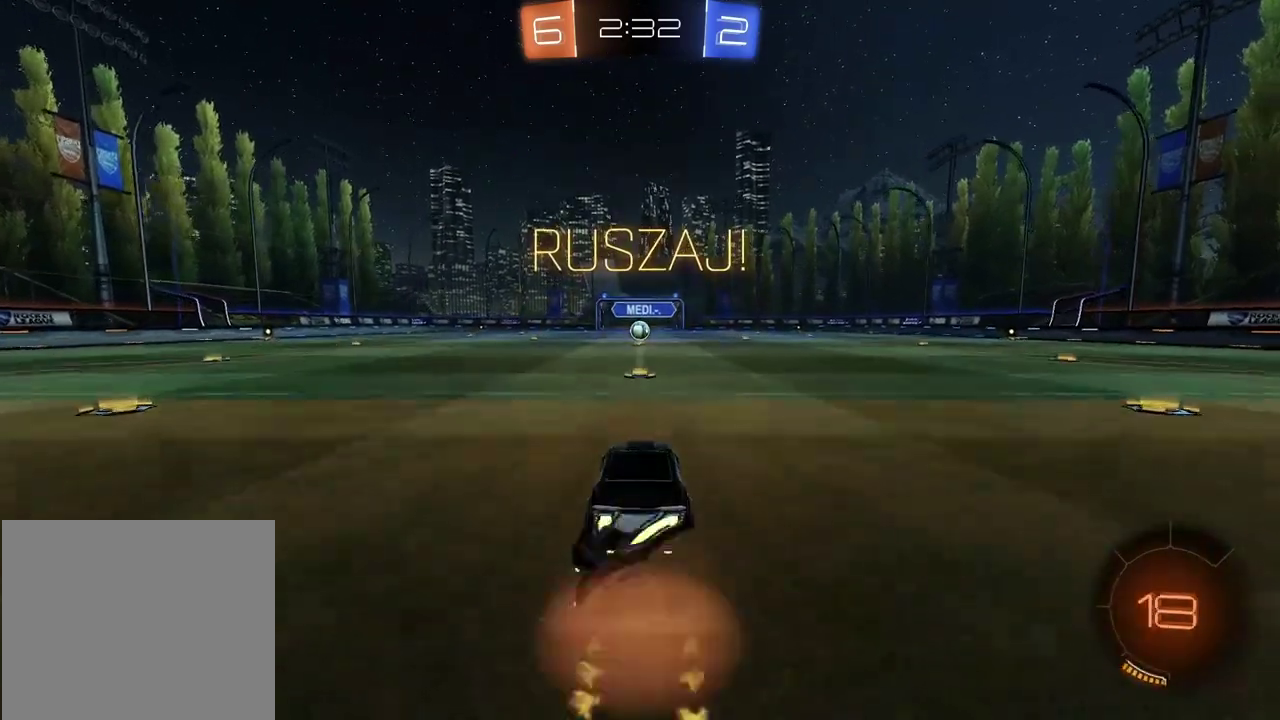
{"buttons": [], "left_stick": "center", "right_stick": "center", "events": [[17, "CROSS", "up"], [117, "CROSS", "down"], [217, "CROSS", "up"], [233, "CIRCLE", "up"], [300, "R2", "up"], [300, "left_stick", "center"]]}
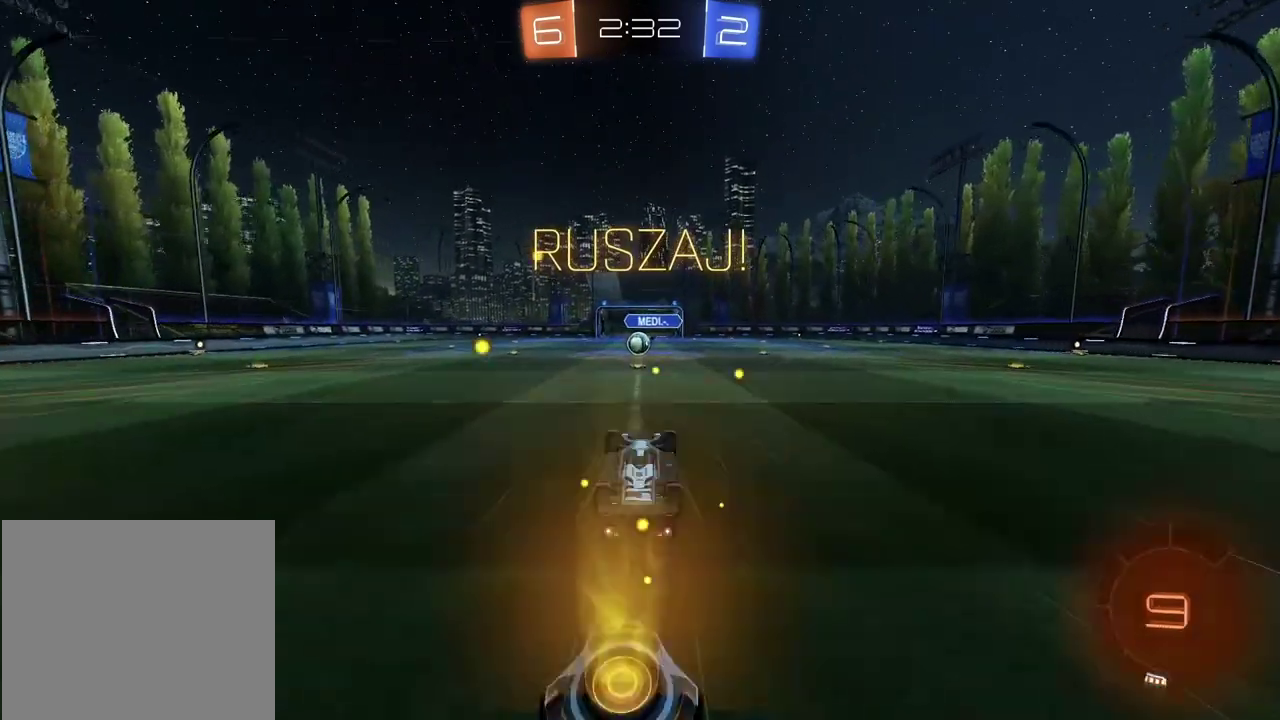
{"buttons": ["R2"], "left_stick": "center", "right_stick": "center", "events": [[317, "R2", "down"]]}
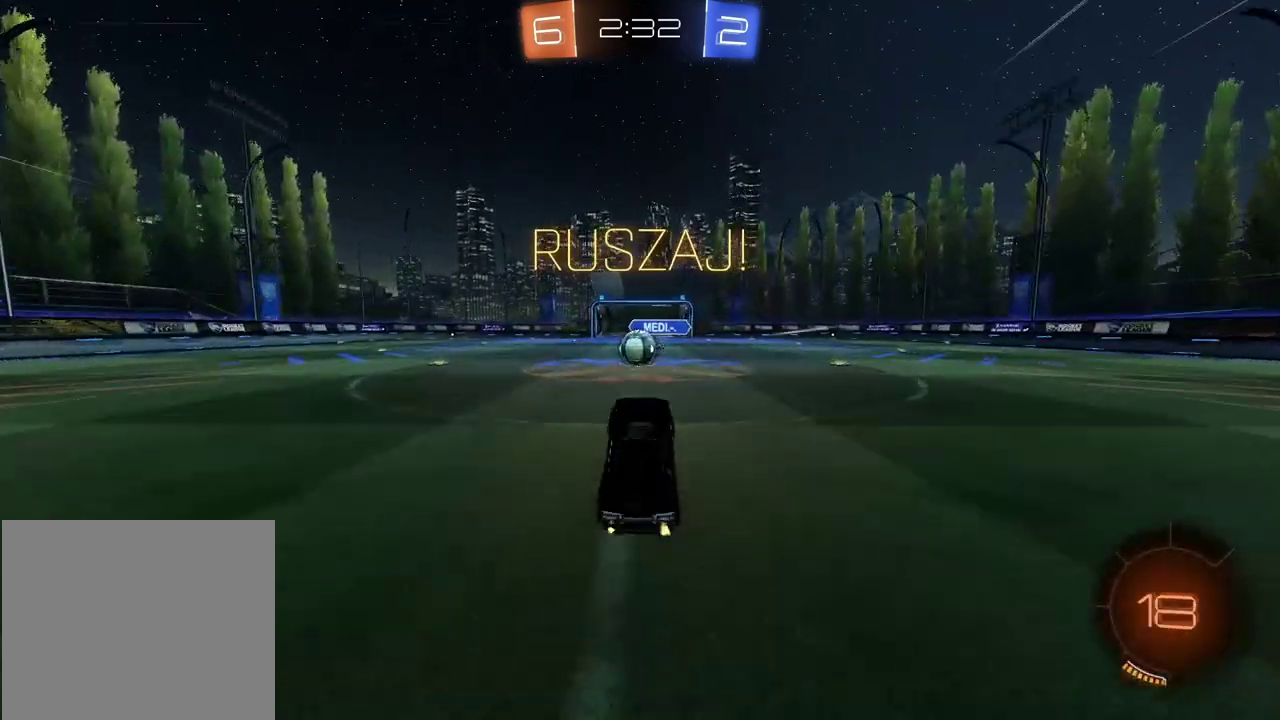
{"buttons": ["R2"], "left_stick": "right", "right_stick": "center"}
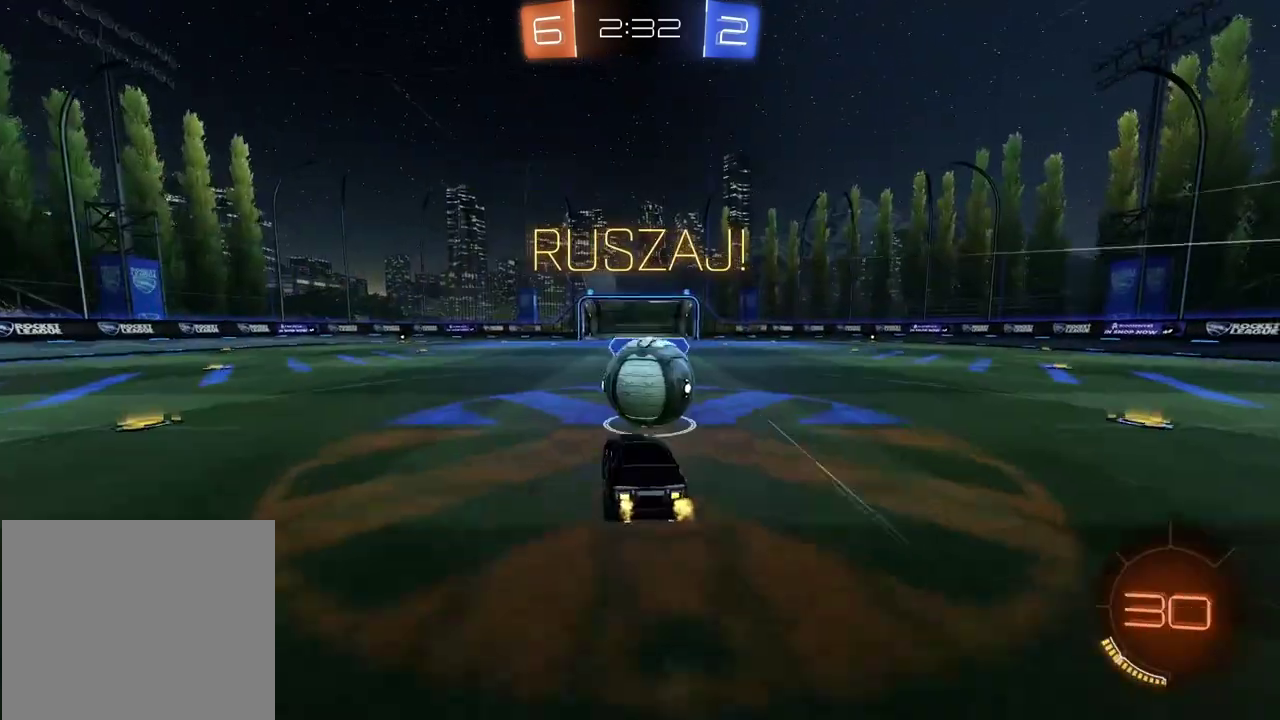
{"buttons": ["L2", "R2"], "left_stick": "up-right", "right_stick": "center"}
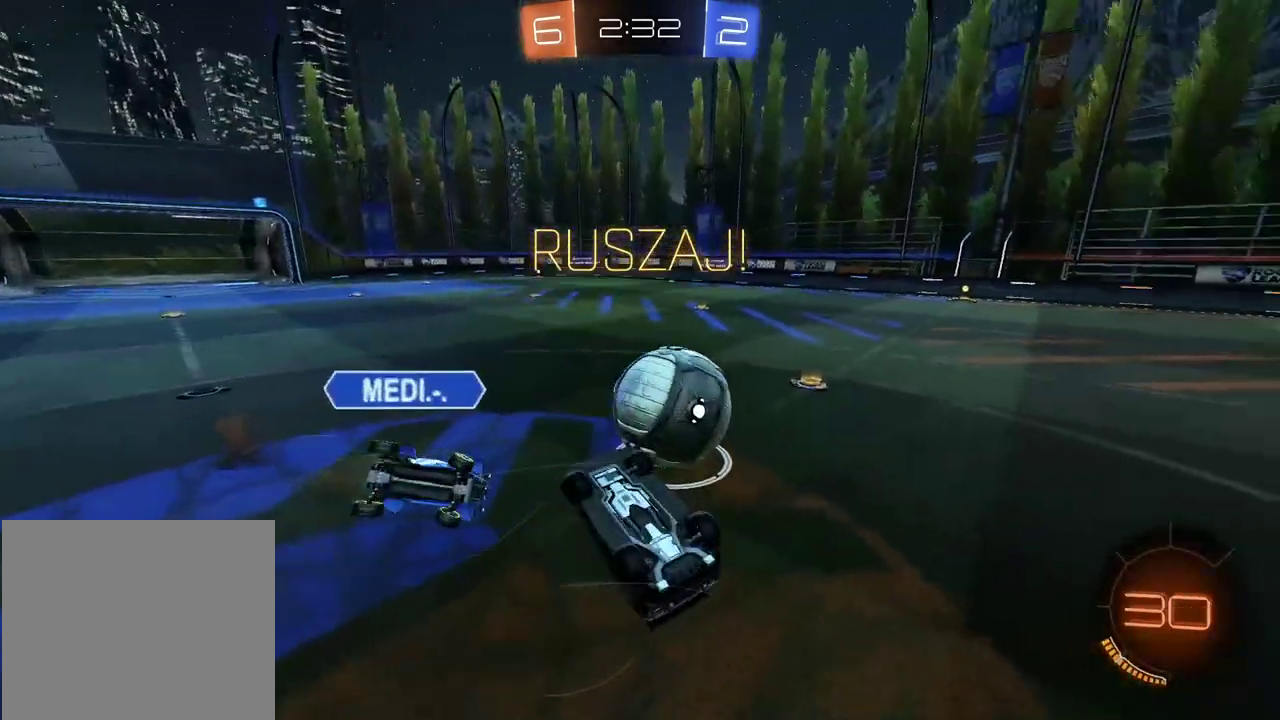
{"buttons": ["CIRCLE", "R2"], "left_stick": "up-right", "right_stick": "center", "events": [[17, "L2", "up"], [167, "left_stick", "up"], [417, "CIRCLE", "down"], [483, "left_stick", "up-right"]]}
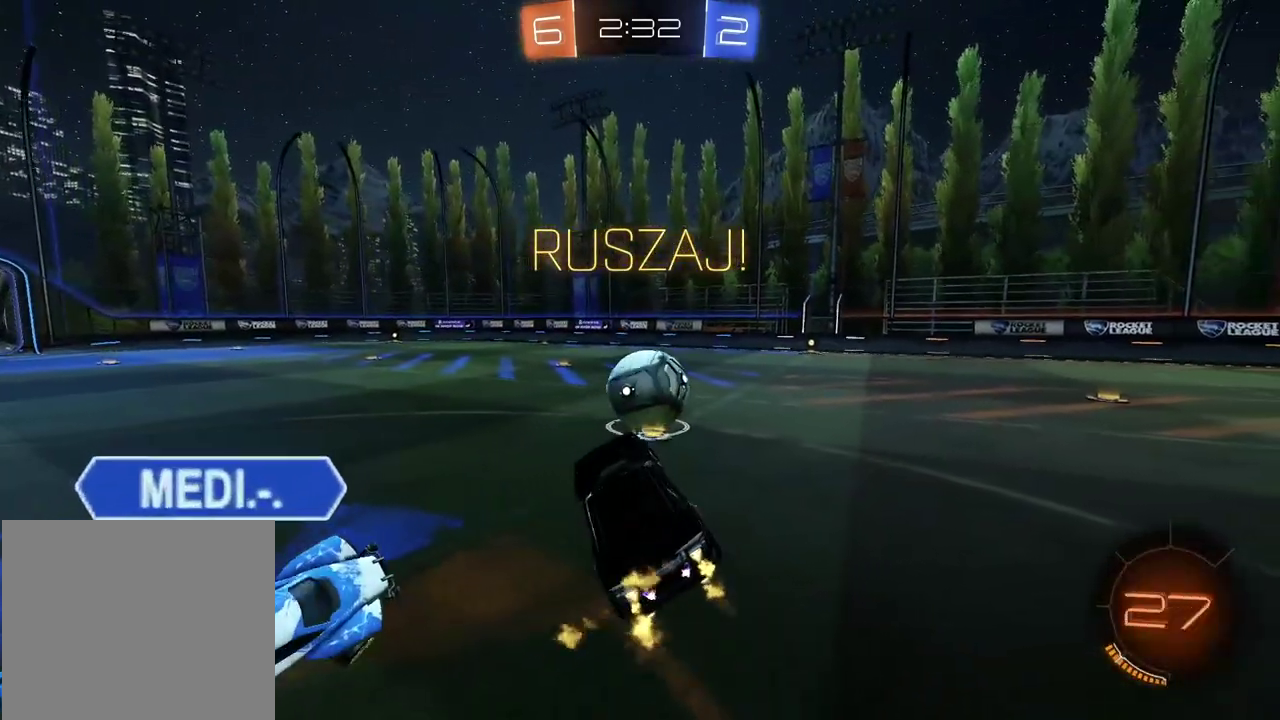
{"buttons": ["CIRCLE", "R2"], "left_stick": "center", "right_stick": "center", "events": [[67, "left_stick", "center"], [267, "left_stick", "left"], [400, "left_stick", "center"]]}
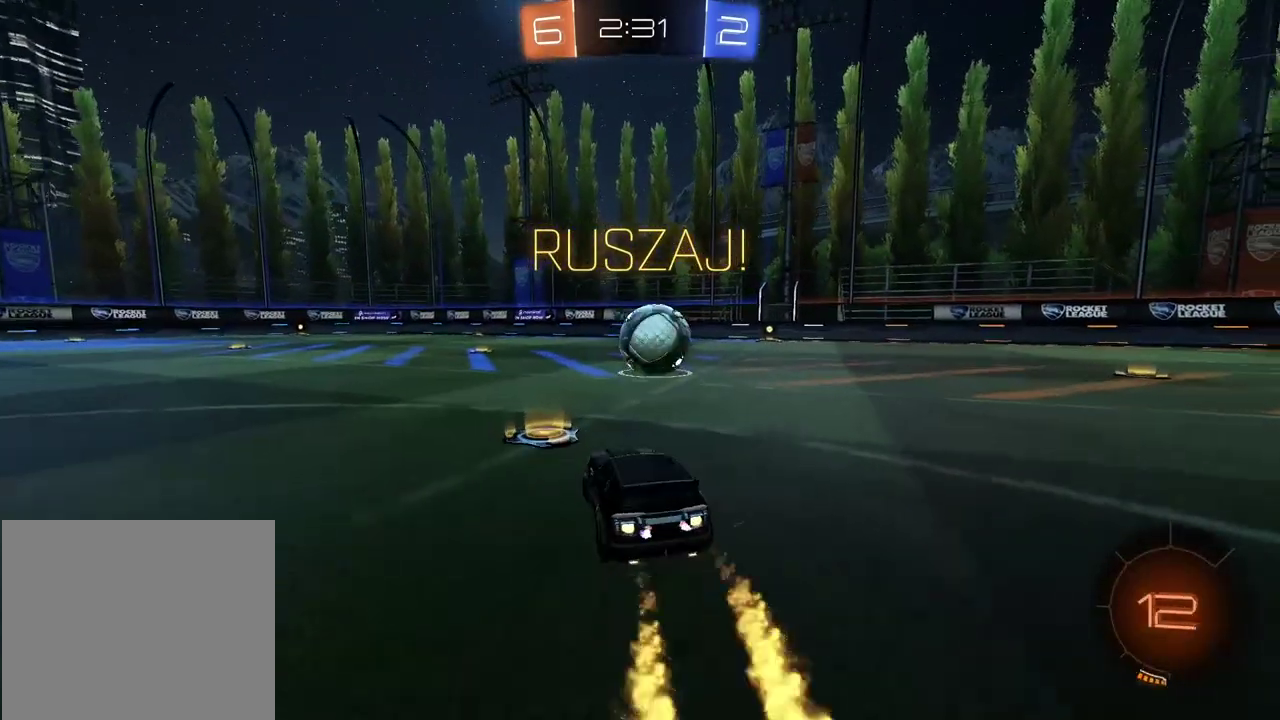
{"buttons": ["CIRCLE", "R2"], "left_stick": "center", "right_stick": "center", "events": [[67, "left_stick", "right"], [233, "left_stick", "center"]]}
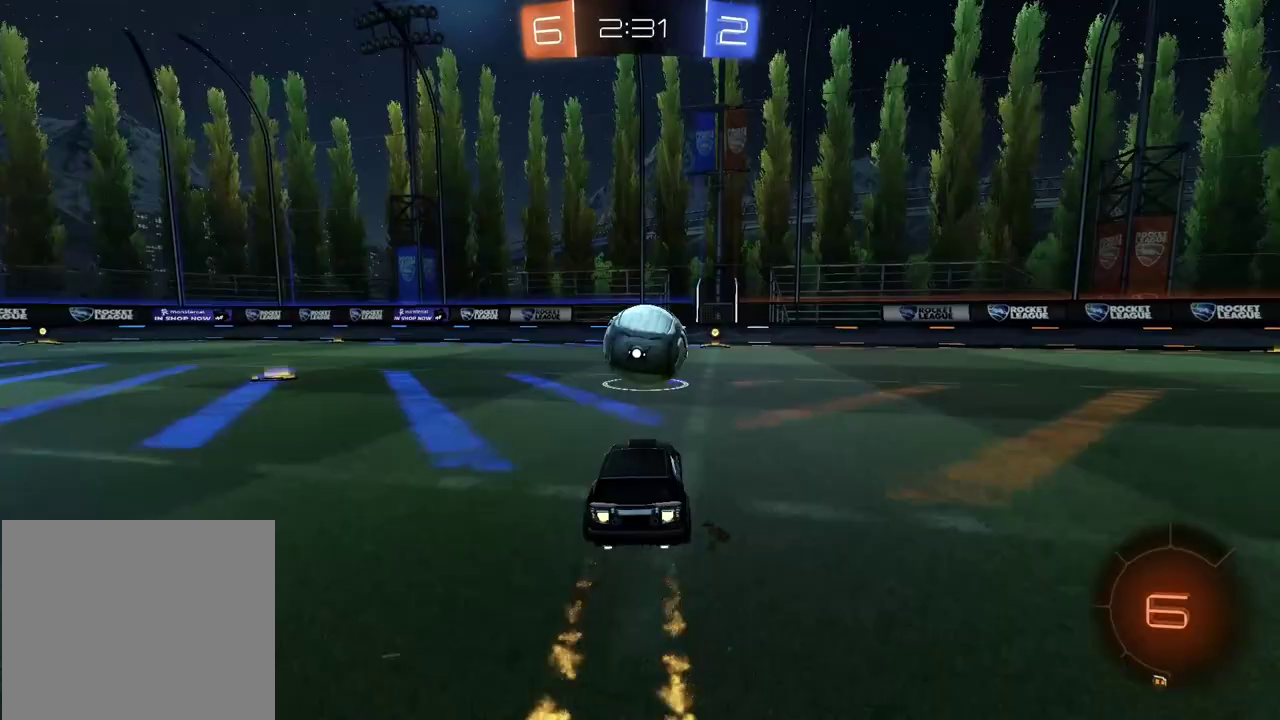
{"buttons": [], "left_stick": "center", "right_stick": "center", "events": [[17, "CIRCLE", "up"], [100, "R2", "up"], [333, "left_stick", "right"], [400, "left_stick", "center"]]}
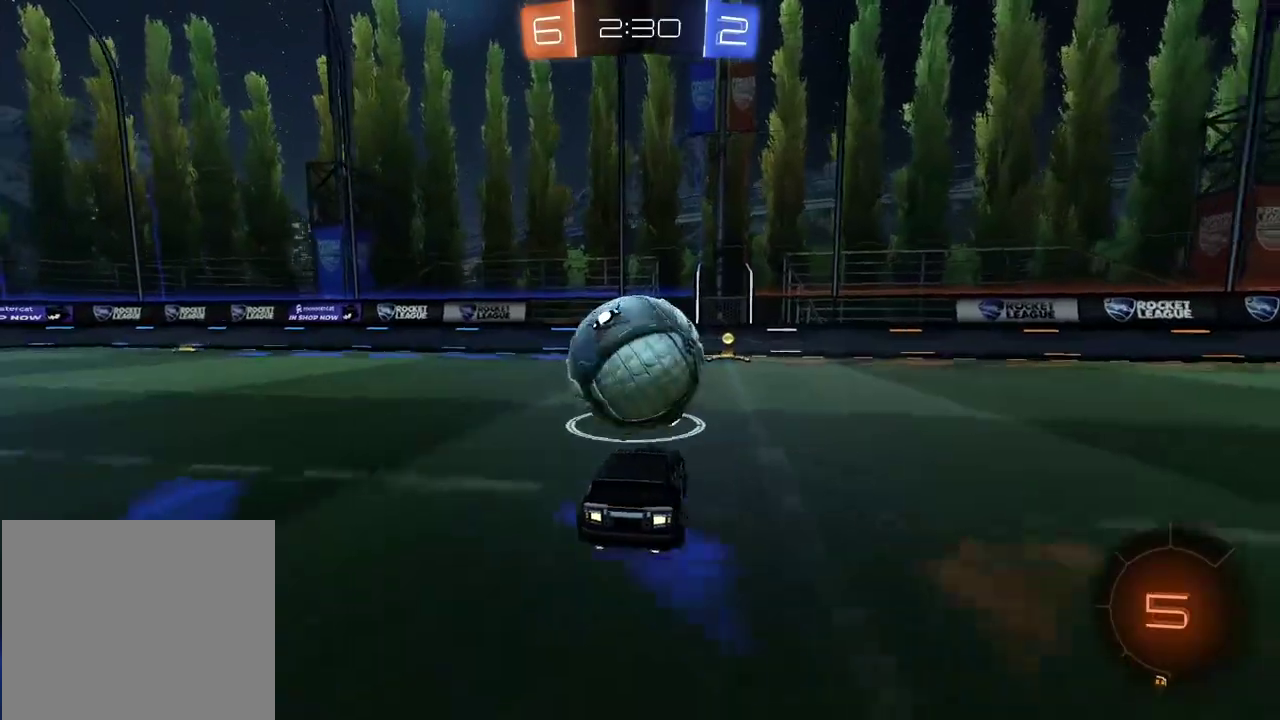
{"buttons": ["R2"], "left_stick": "center", "right_stick": "center", "events": [[50, "R2", "down"], [267, "left_stick", "right"], [400, "left_stick", "center"]]}
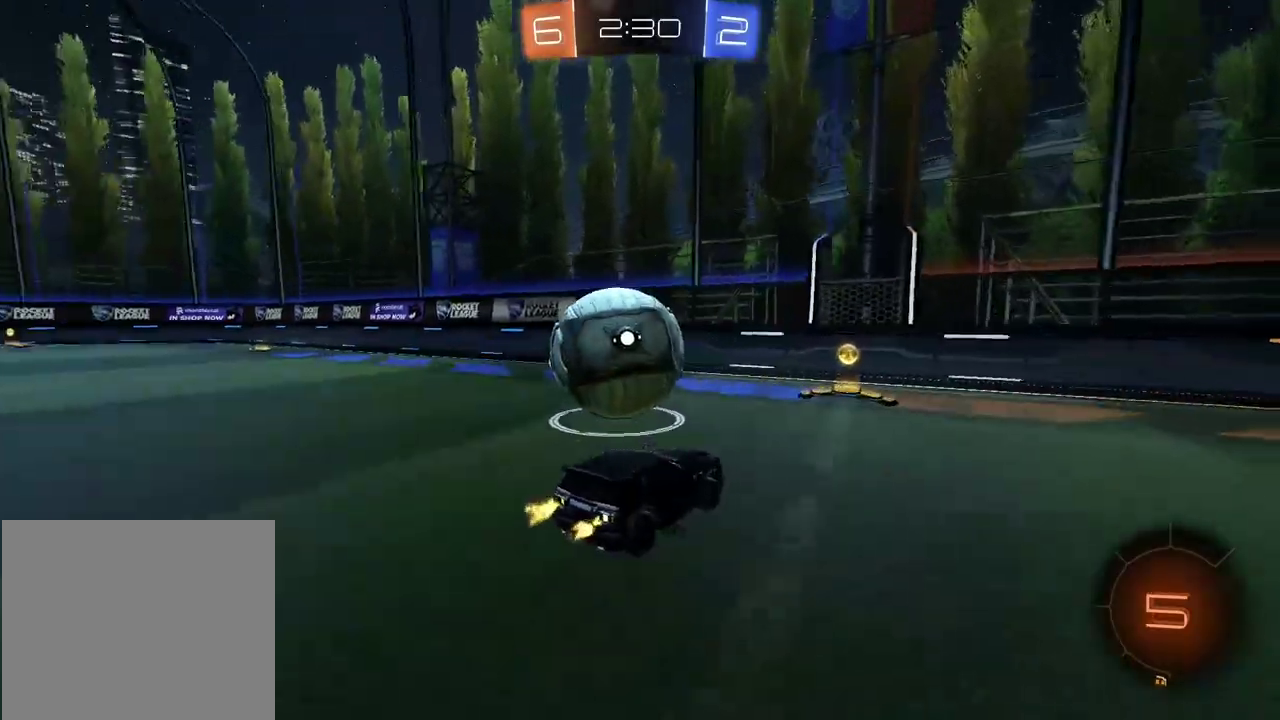
{"buttons": ["R2"], "left_stick": "center", "right_stick": "center", "events": [[133, "left_stick", "left"], [167, "R2", "up"], [250, "left_stick", "center"], [433, "R2", "down"], [450, "left_stick", "down-left"], [500, "left_stick", "center"]]}
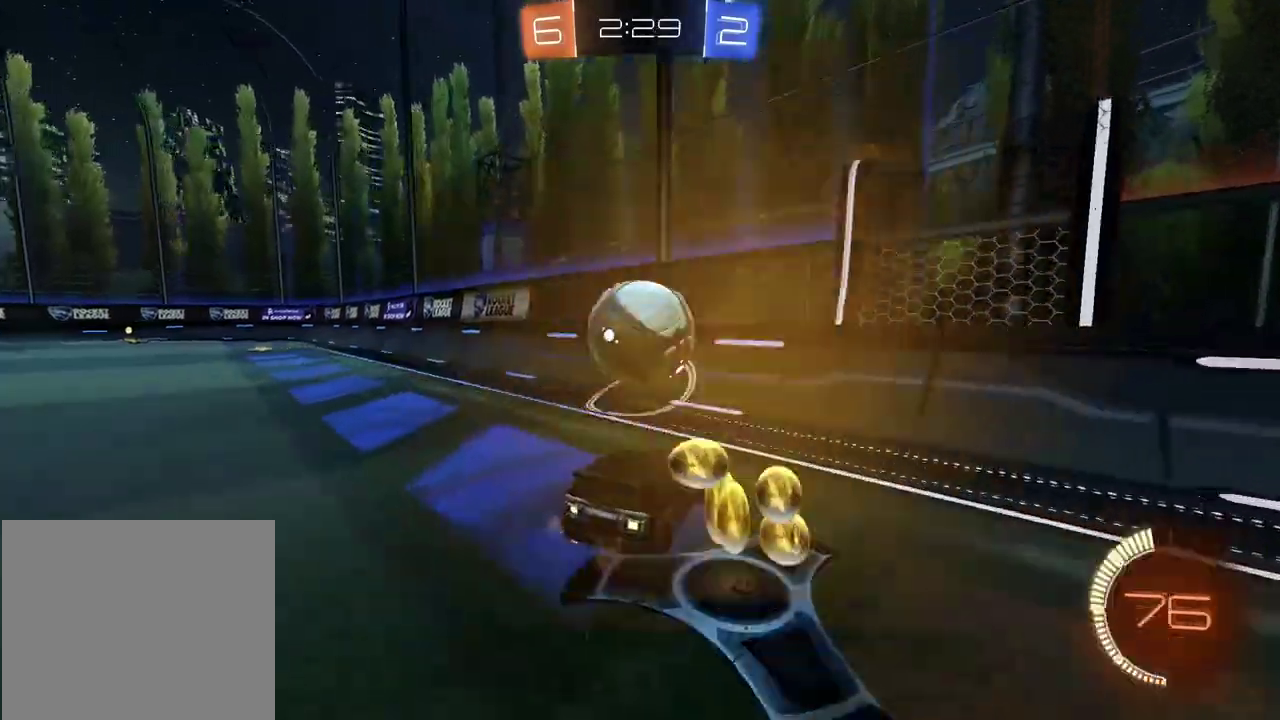
{"buttons": ["R2"], "left_stick": "right", "right_stick": "center", "events": [[50, "CIRCLE", "down"], [433, "left_stick", "right"], [483, "CIRCLE", "up"]]}
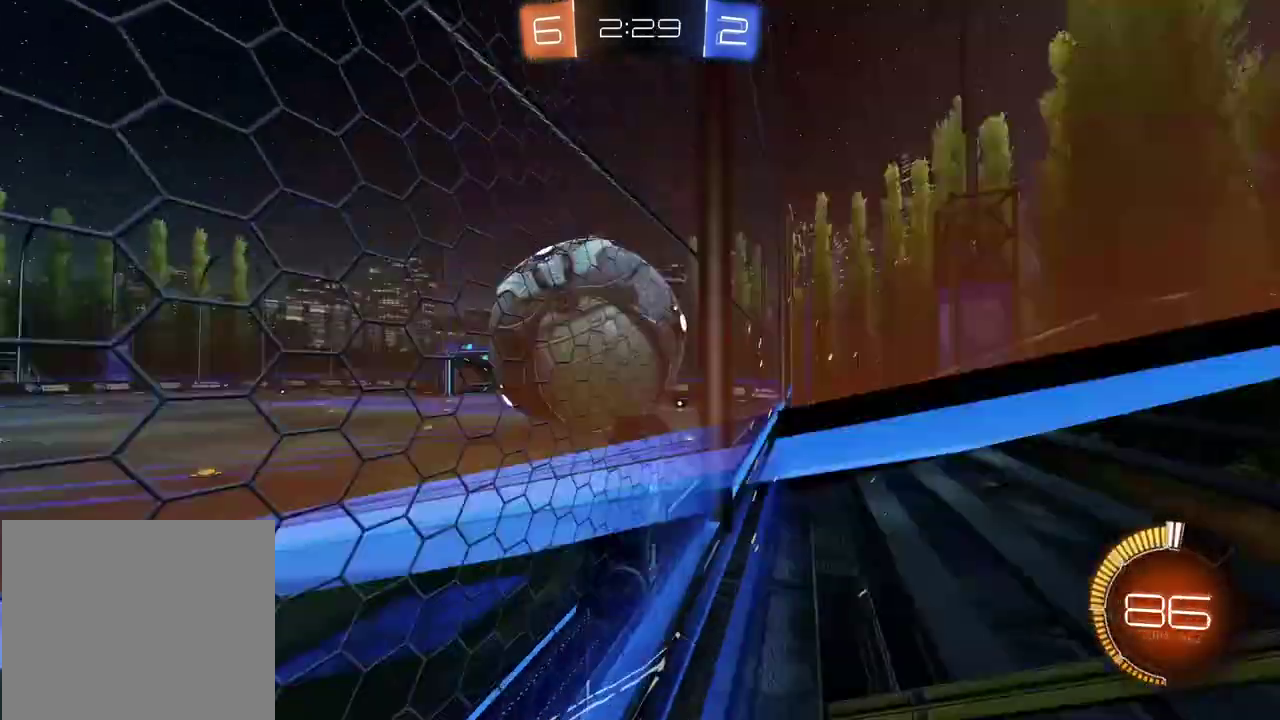
{"buttons": ["L2"], "left_stick": "down-left", "right_stick": "center", "events": [[33, "R2", "up"], [50, "L2", "down"], [50, "left_stick", "down-left"], [150, "CIRCLE", "down"], [167, "R2", "down"], [217, "CROSS", "down"], [417, "CROSS", "up"], [417, "R2", "up"], [433, "CIRCLE", "up"]]}
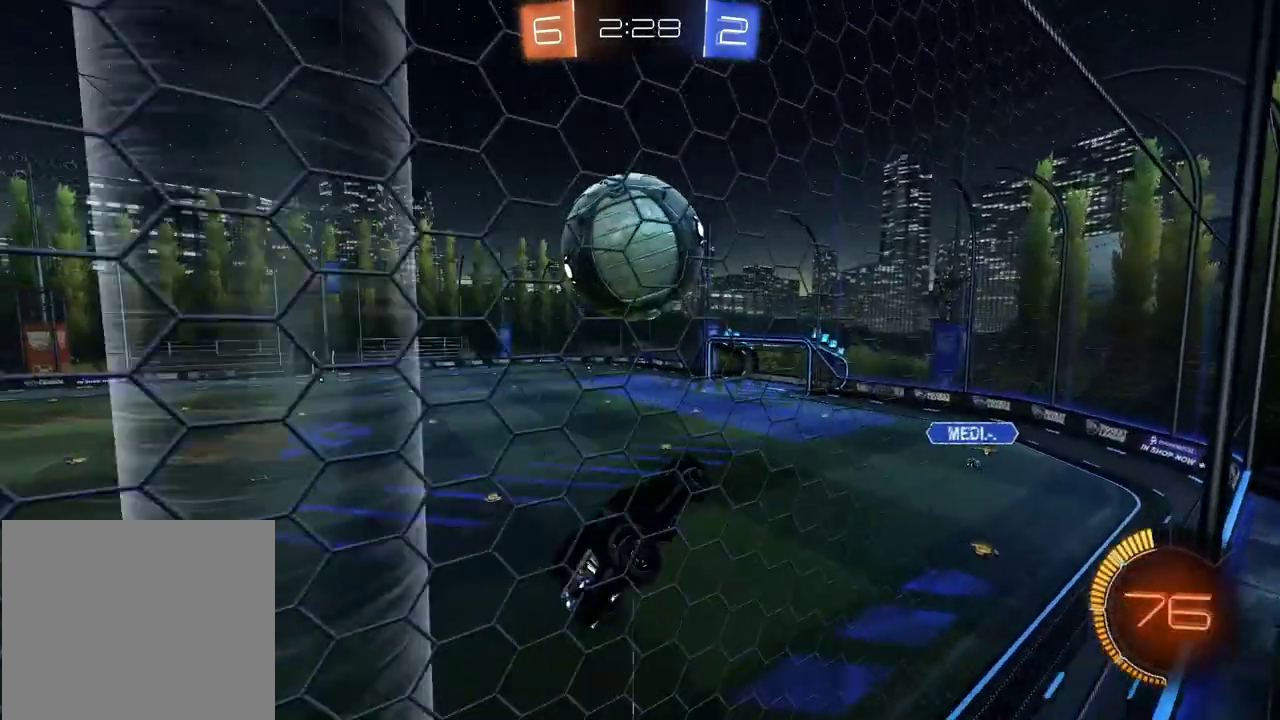
{"buttons": ["CIRCLE", "L2", "R2"], "left_stick": "center", "right_stick": "center", "events": [[167, "left_stick", "down"], [217, "CIRCLE", "down"], [233, "R2", "down"], [233, "left_stick", "down-left"], [317, "left_stick", "left"], [367, "left_stick", "center"]]}
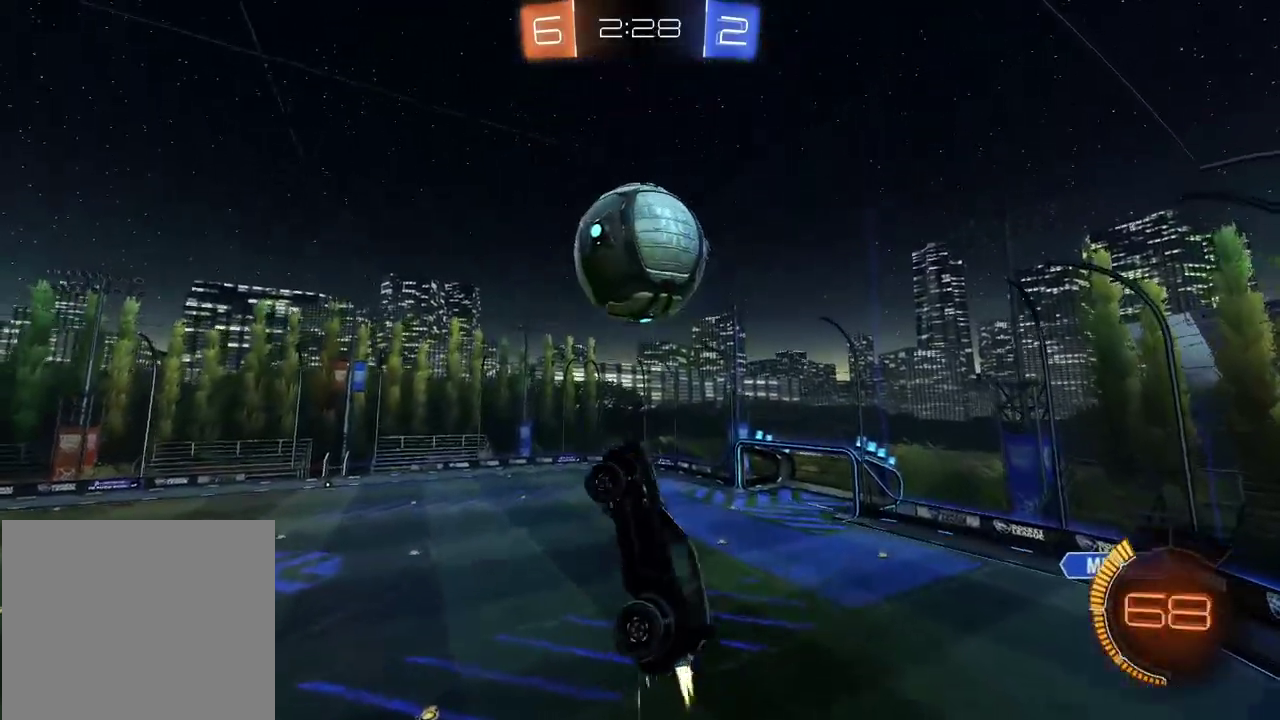
{"buttons": ["R2"], "left_stick": "down", "right_stick": "center", "events": [[67, "L2", "up"], [250, "left_stick", "down"], [433, "CIRCLE", "up"]]}
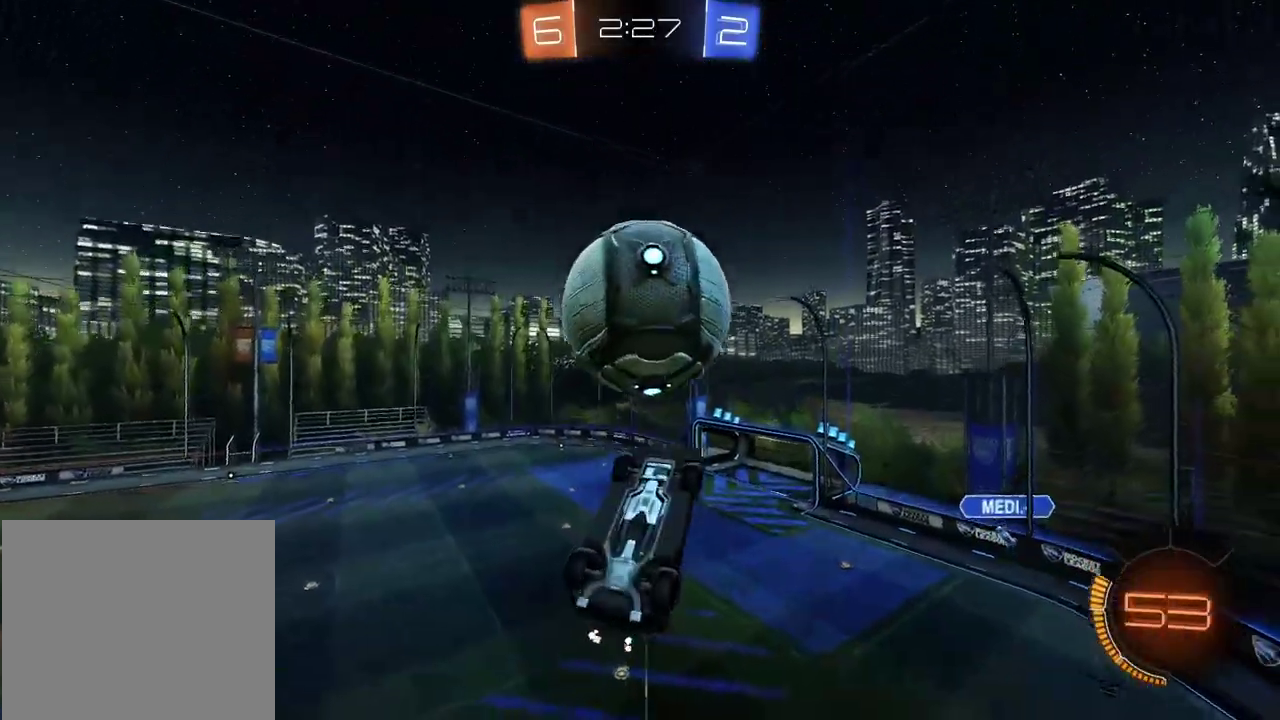
{"buttons": ["L2"], "left_stick": "up-right", "right_stick": "center", "events": [[133, "CIRCLE", "down"], [200, "CIRCLE", "up"], [233, "left_stick", "up-right"], [250, "L2", "down"], [267, "R2", "up"]]}
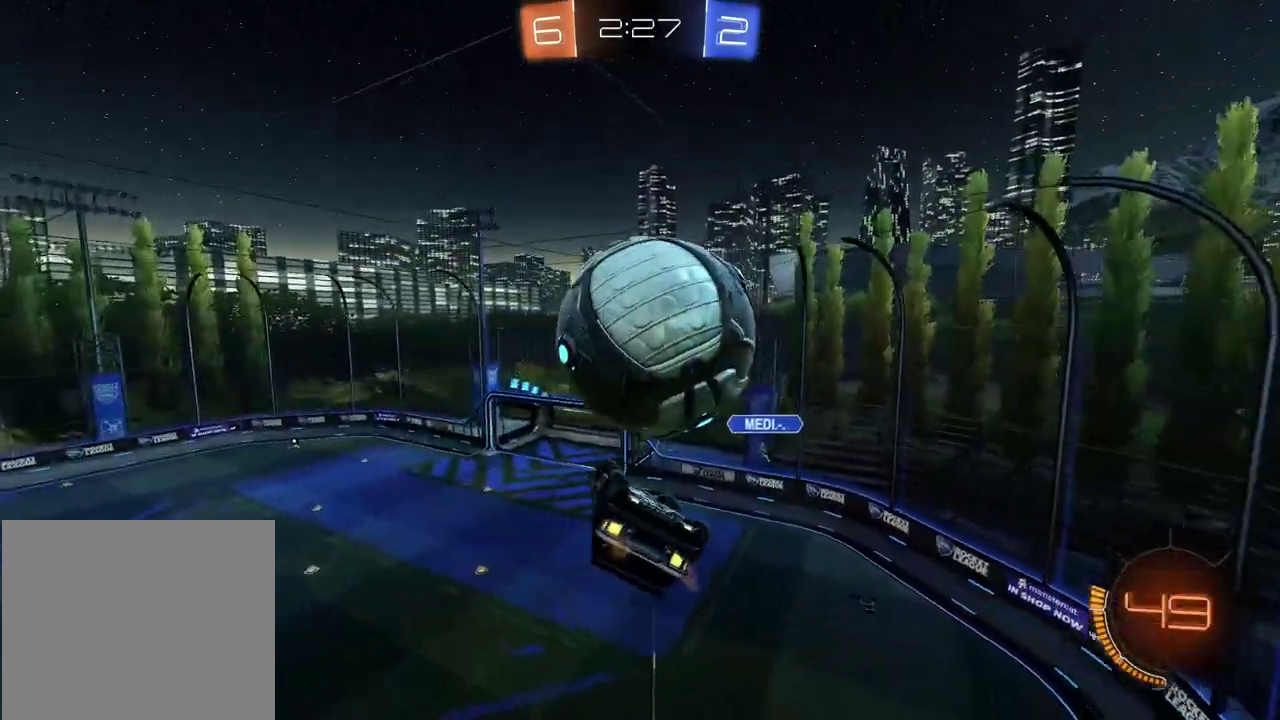
{"buttons": ["CIRCLE", "L2", "R2"], "left_stick": "left", "right_stick": "center", "events": [[83, "left_stick", "right"], [283, "left_stick", "down-right"], [317, "R2", "down"], [333, "CIRCLE", "down"], [333, "left_stick", "down"], [383, "left_stick", "down-left"], [467, "left_stick", "left"]]}
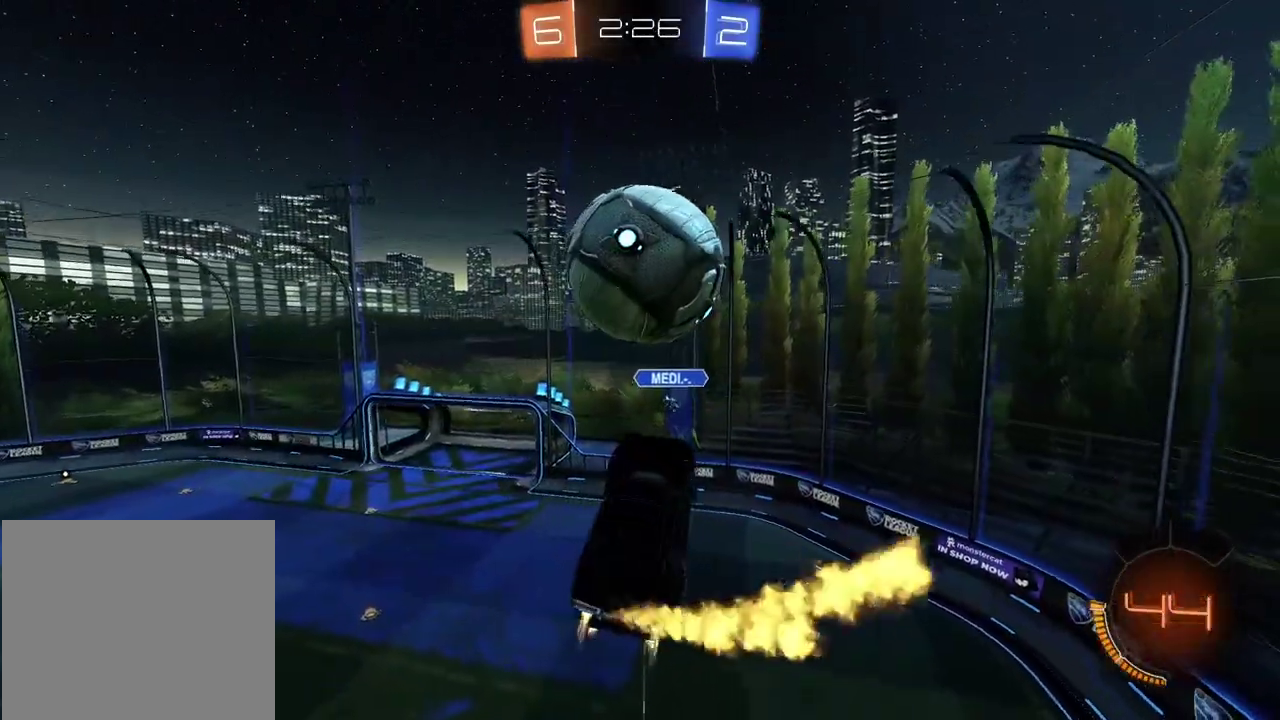
{"buttons": ["L2"], "left_stick": "left", "right_stick": "center", "events": [[250, "left_stick", "up-right"], [367, "CIRCLE", "up"], [383, "left_stick", "down-left"], [433, "R2", "up"], [467, "left_stick", "left"]]}
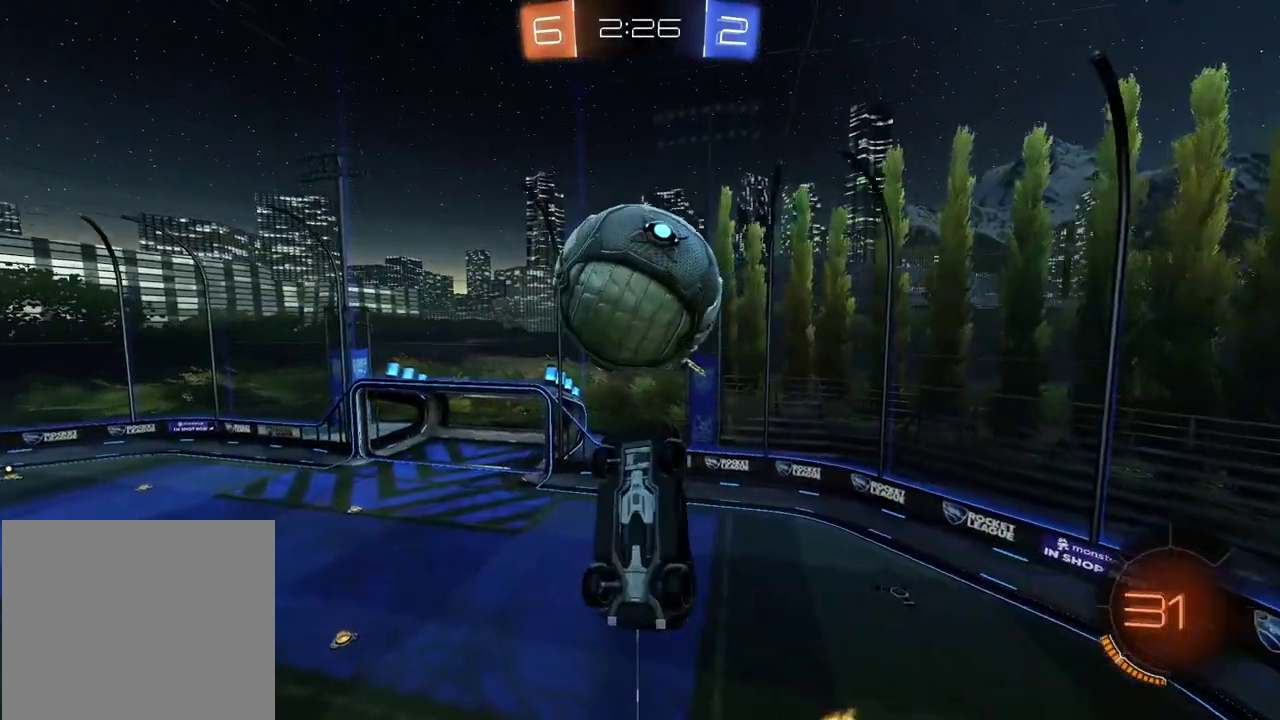
{"buttons": ["R2"], "left_stick": "center", "right_stick": "center", "events": [[17, "R2", "down"], [33, "left_stick", "center"], [100, "R2", "up"], [133, "left_stick", "down-left"], [217, "left_stick", "left"], [317, "TRIANGLE", "down"], [333, "left_stick", "center"], [383, "R2", "down"], [433, "TRIANGLE", "up"], [450, "L2", "up"]]}
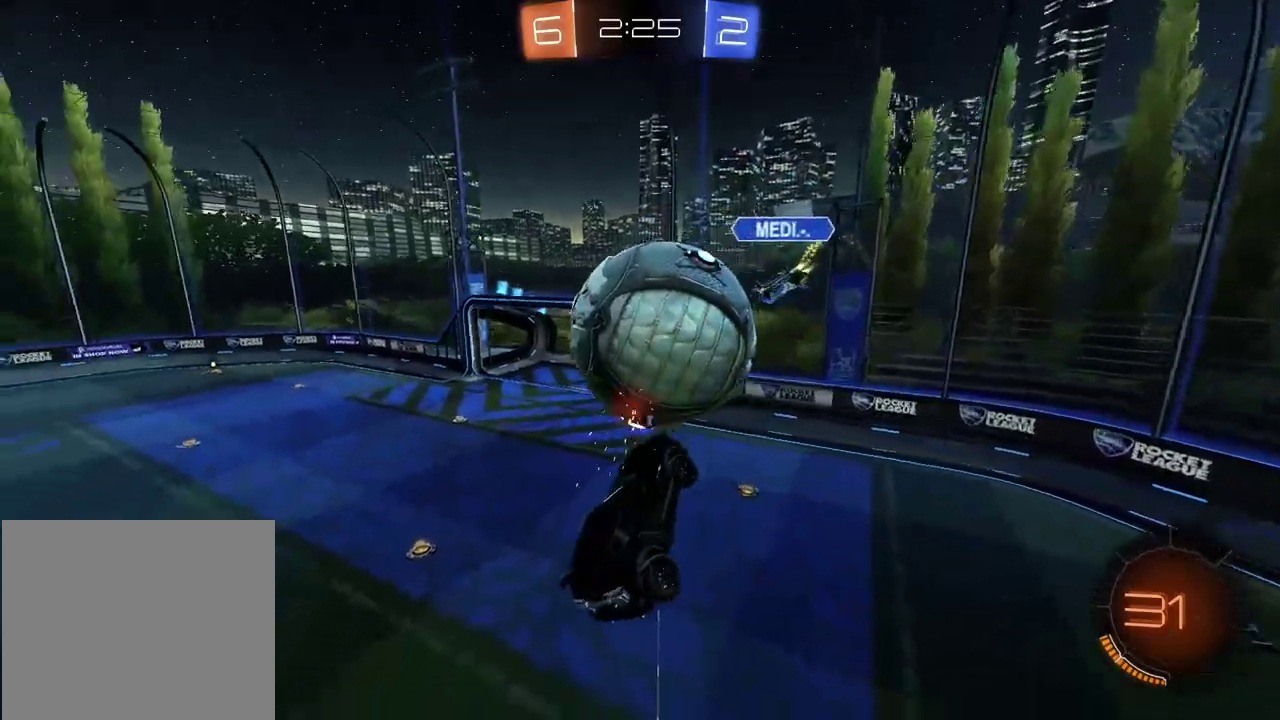
{"buttons": [], "left_stick": "center", "right_stick": "center", "events": [[33, "CIRCLE", "down"], [67, "left_stick", "up"], [167, "left_stick", "center"], [183, "CROSS", "down"], [350, "CIRCLE", "up"], [350, "CROSS", "up"], [350, "left_stick", "up"], [417, "left_stick", "center"], [450, "R2", "up"]]}
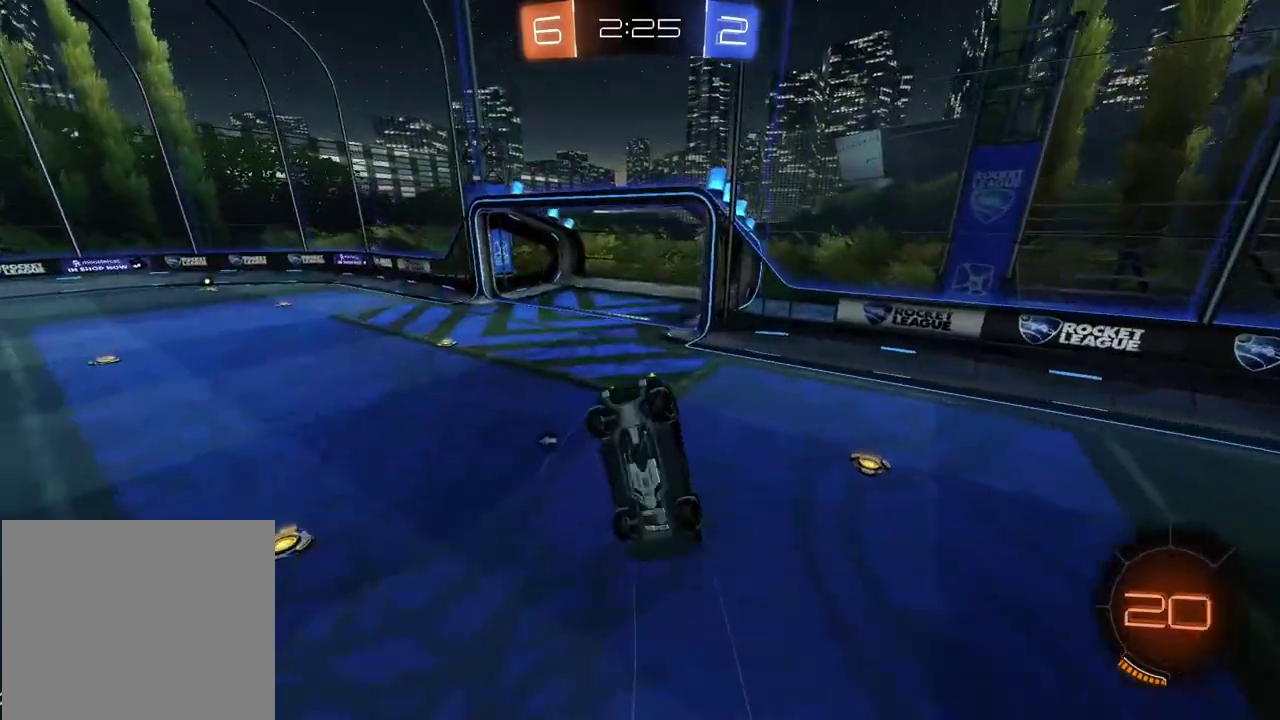
{"buttons": [], "left_stick": "center", "right_stick": "center", "events": [[100, "left_stick", "down-left"], [233, "left_stick", "center"]]}
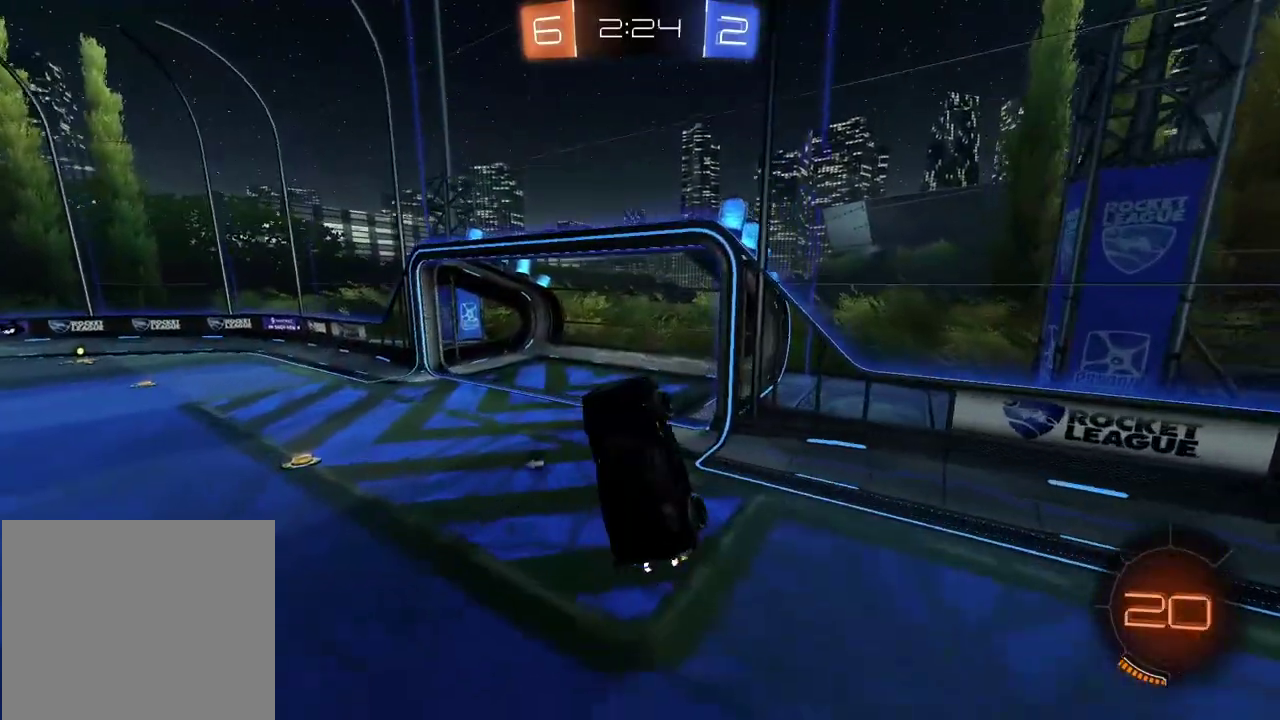
{"buttons": ["R2"], "left_stick": "center", "right_stick": "center", "events": [[67, "left_stick", "left"], [117, "left_stick", "center"], [250, "L2", "down"], [300, "L2", "up"], [350, "TRIANGLE", "down"], [400, "TRIANGLE", "up"], [467, "R2", "down"]]}
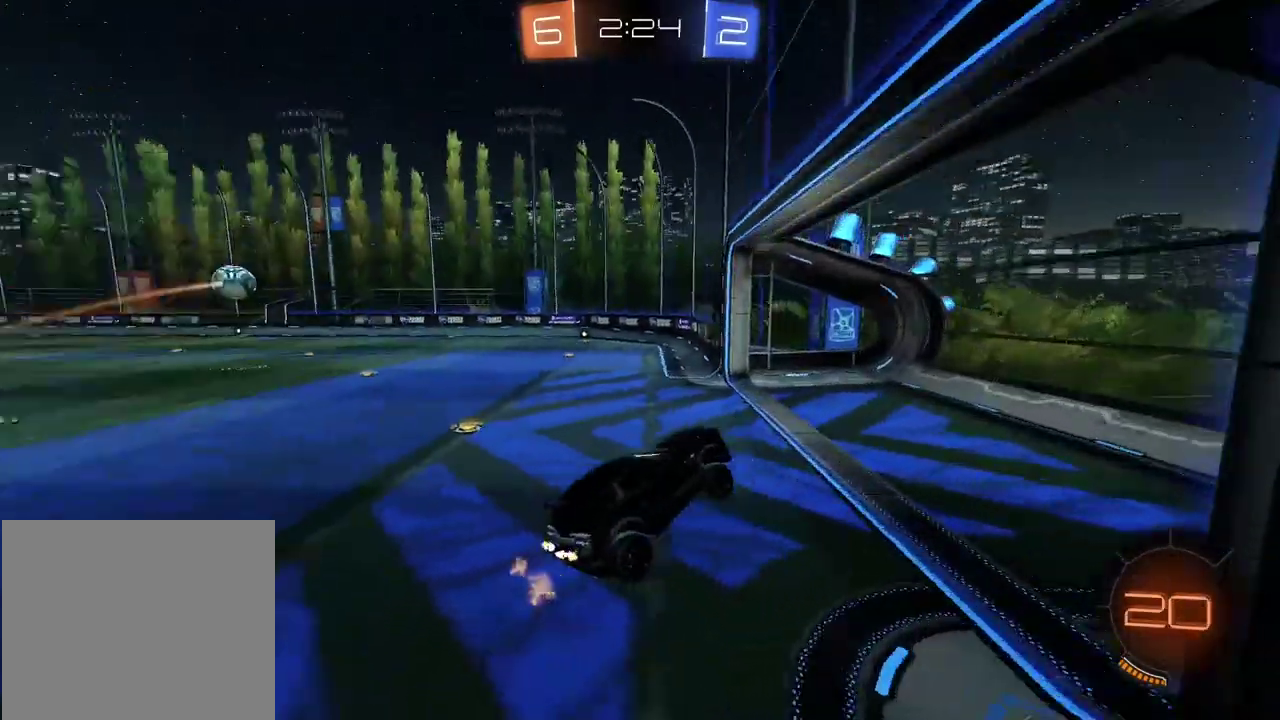
{"buttons": ["R2"], "left_stick": "left", "right_stick": "center", "events": [[217, "left_stick", "left"]]}
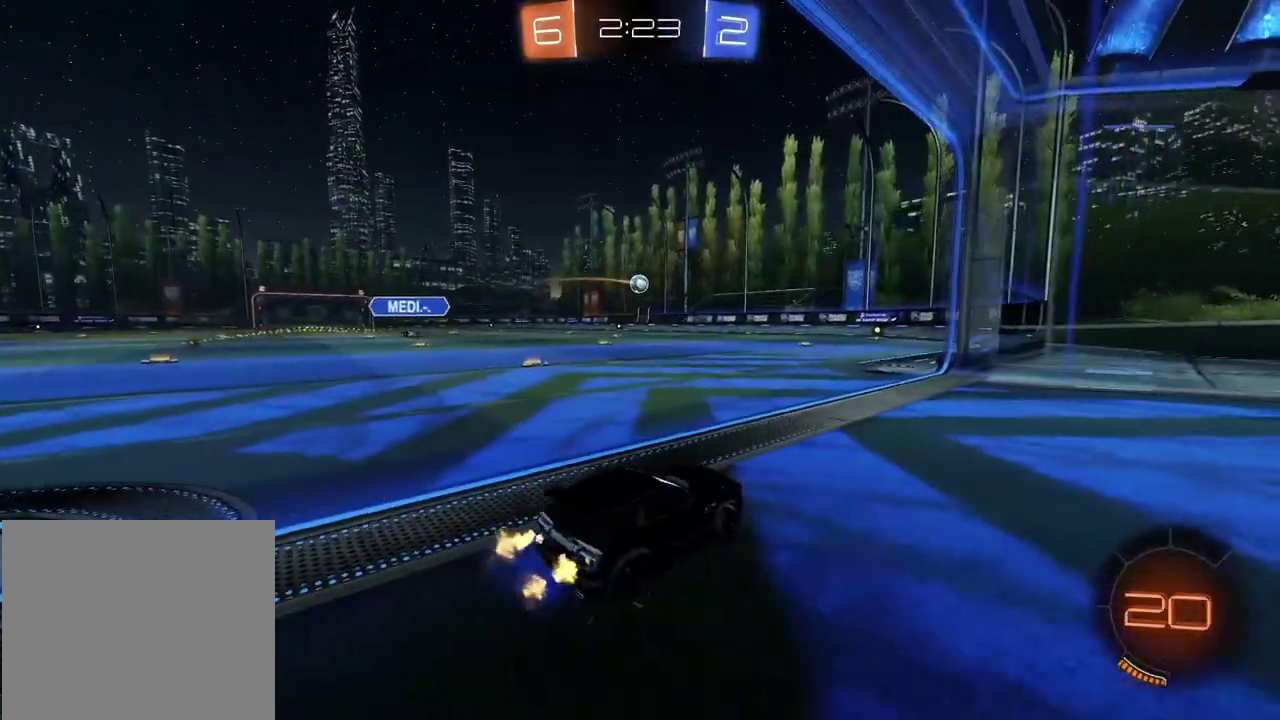
{"buttons": ["CIRCLE", "R2"], "left_stick": "up", "right_stick": "center", "events": [[233, "CIRCLE", "down"], [383, "left_stick", "center"], [500, "left_stick", "up"]]}
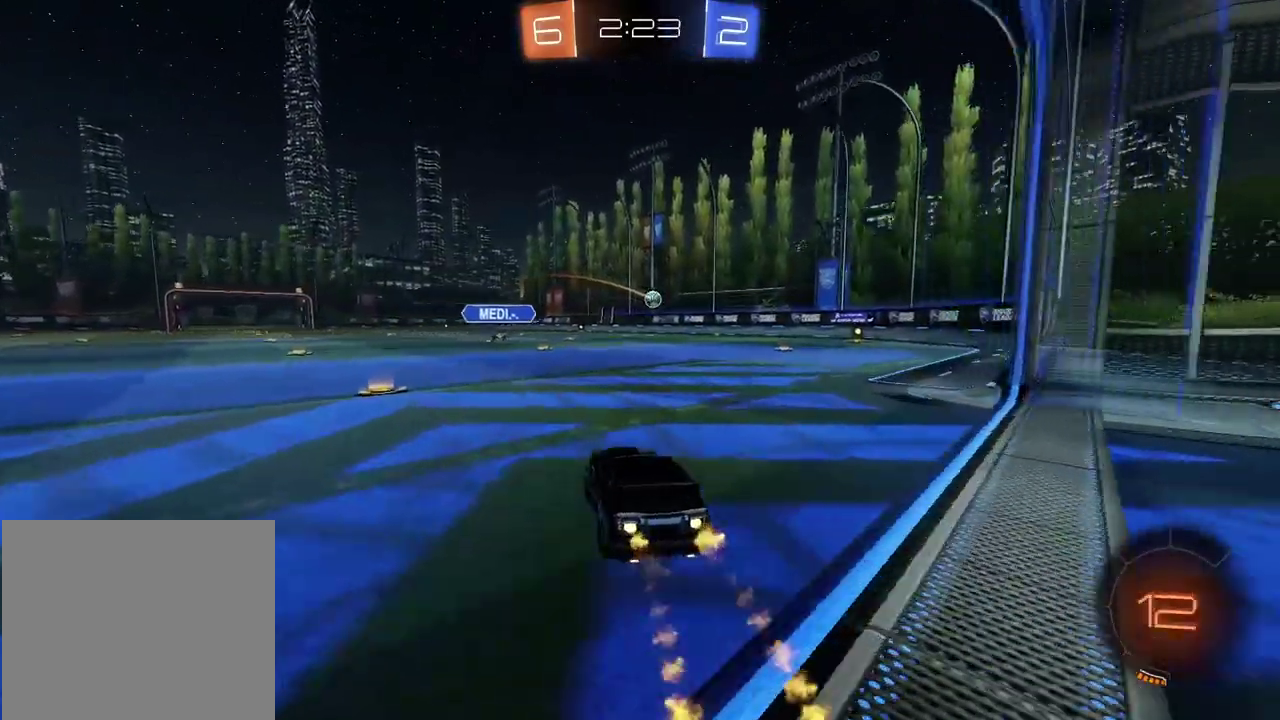
{"buttons": ["R2"], "left_stick": "center", "right_stick": "center", "events": [[33, "CROSS", "down"], [117, "CROSS", "up"], [200, "CROSS", "down"], [200, "left_stick", "center"], [333, "left_stick", "up"], [367, "CROSS", "up"], [383, "CIRCLE", "up"], [450, "left_stick", "center"]]}